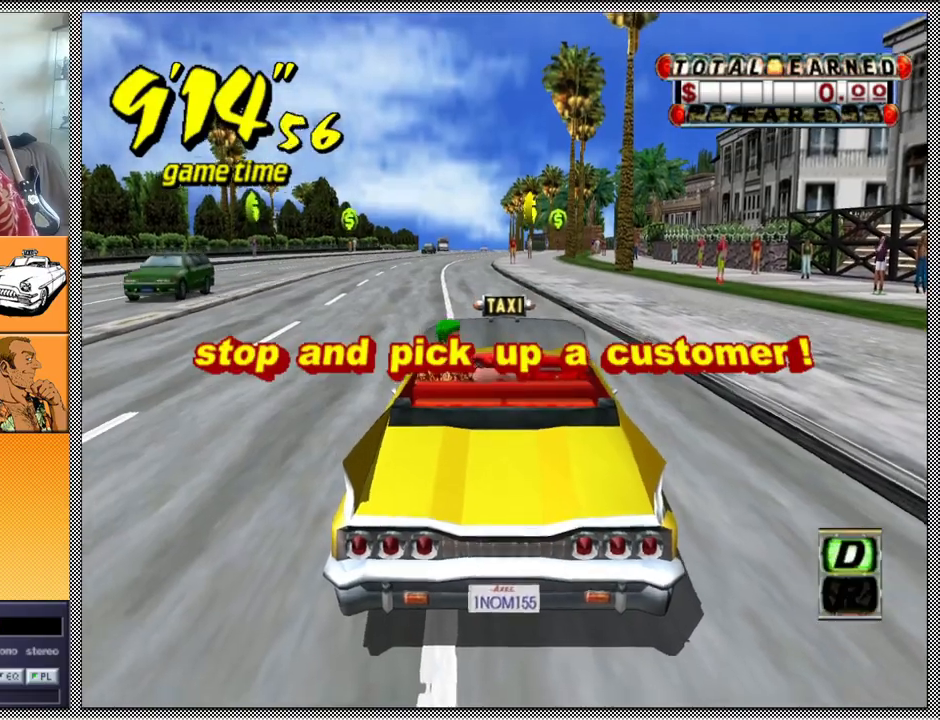
Gameplay with a controller (Nintendo layout); each line is a JSON object with the inputs held at the frame after it. "events" lists button and stick changes between this image and that frame as [ms after this image, input, new state], when the widget could be followed in between. Not read: L3 R1 R3.
{"buttons": ["Z"], "left_stick": "up-left", "right_stick": "center", "events": [[100, "A", "up"], [467, "left_stick", "up-left"]]}
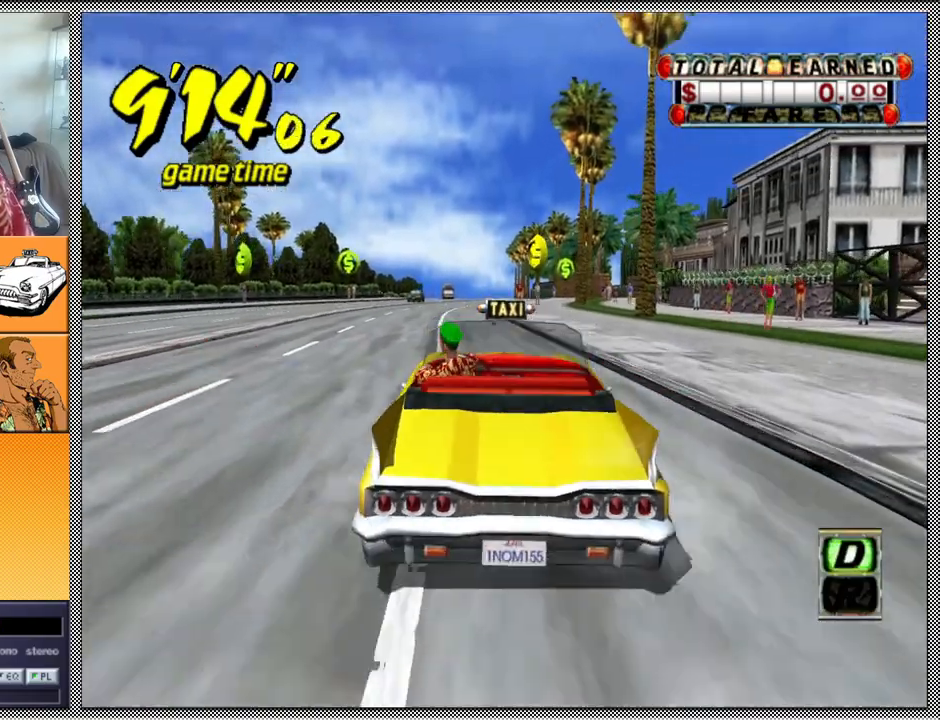
{"buttons": ["Z"], "left_stick": "center", "right_stick": "center", "events": [[200, "left_stick", "center"]]}
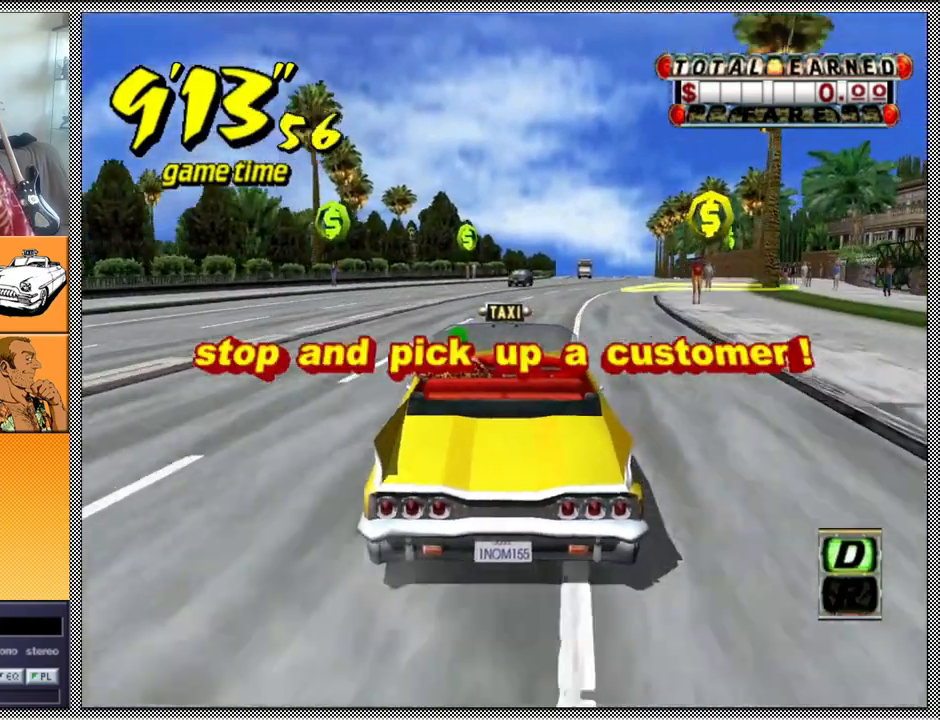
{"buttons": ["Z"], "left_stick": "center", "right_stick": "center", "events": [[133, "left_stick", "right"], [300, "left_stick", "center"]]}
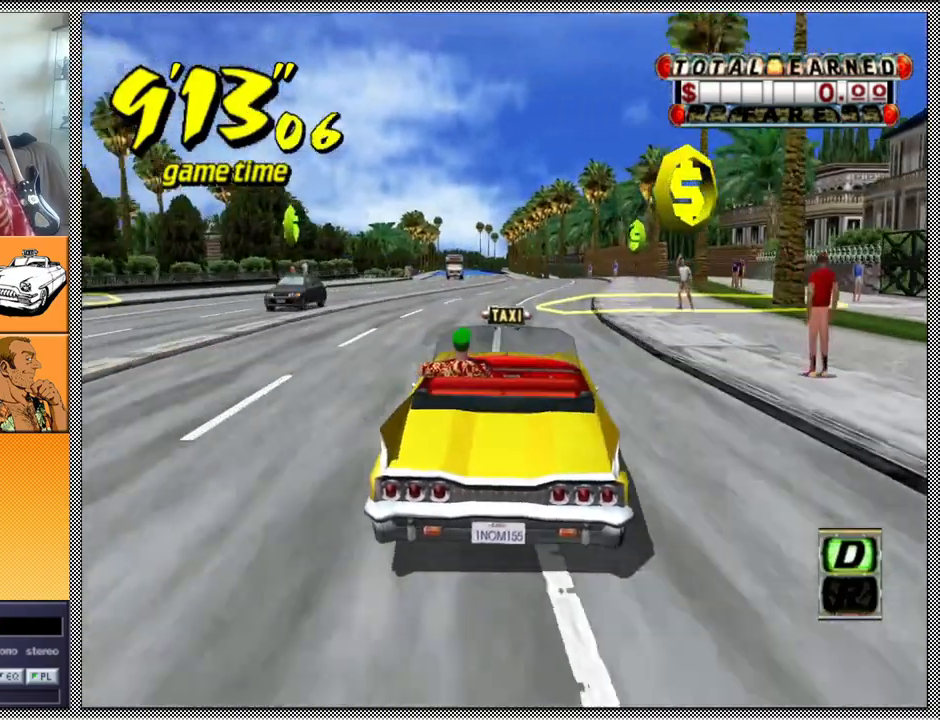
{"buttons": ["Z"], "left_stick": "right", "right_stick": "center", "events": [[467, "left_stick", "right"]]}
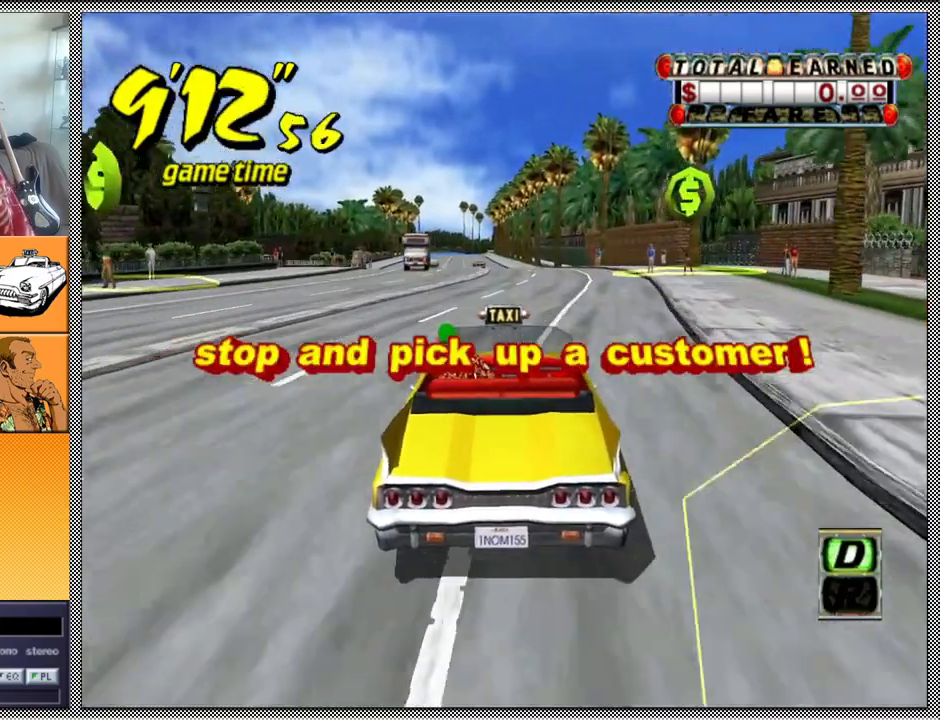
{"buttons": ["Z"], "left_stick": "center", "right_stick": "center", "events": [[100, "left_stick", "center"]]}
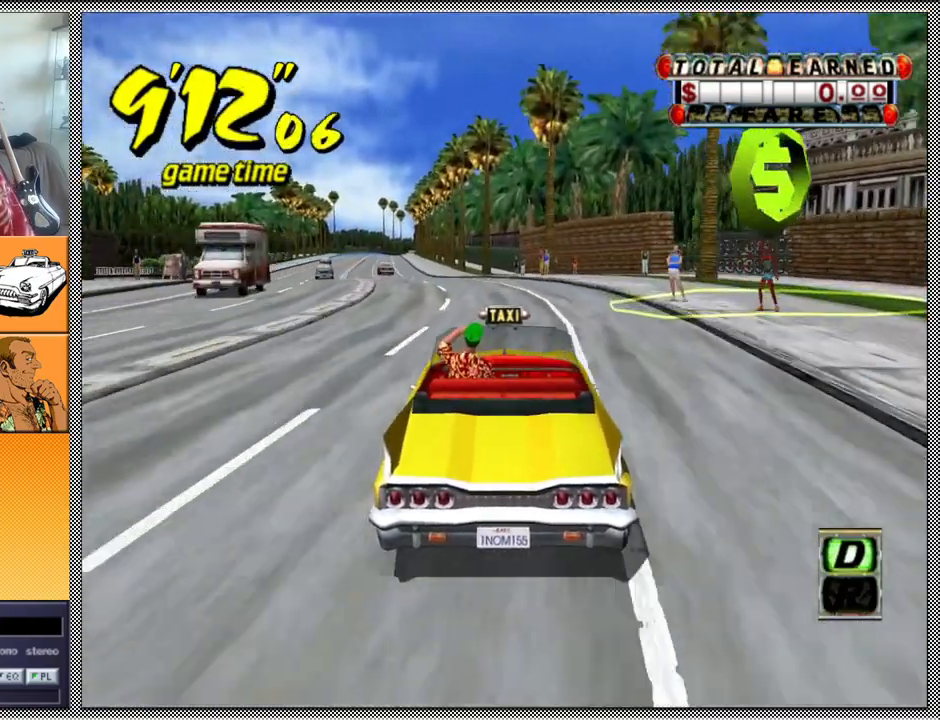
{"buttons": ["Z"], "left_stick": "left", "right_stick": "center", "events": [[67, "left_stick", "left"], [200, "left_stick", "center"], [467, "left_stick", "left"]]}
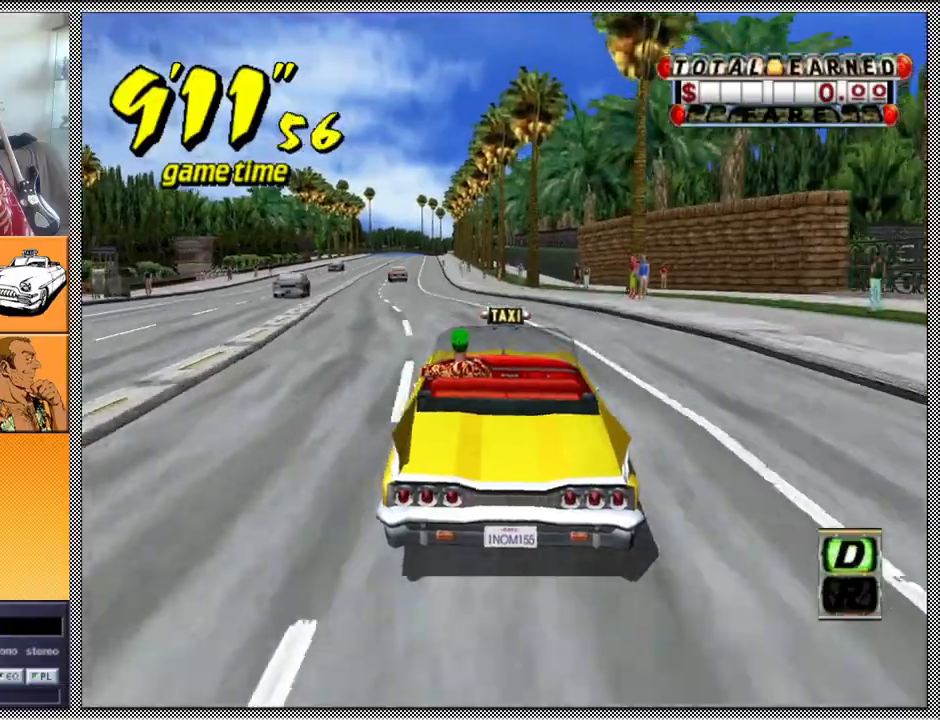
{"buttons": ["Z"], "left_stick": "center", "right_stick": "center", "events": [[67, "left_stick", "center"]]}
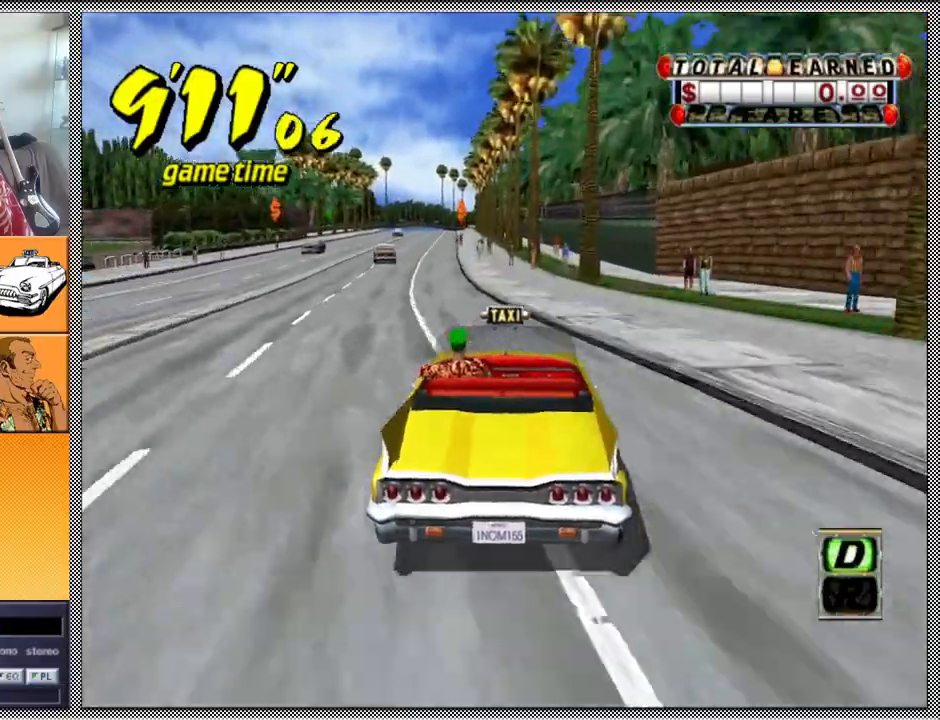
{"buttons": ["Z"], "left_stick": "center", "right_stick": "center", "events": [[67, "left_stick", "left"], [267, "left_stick", "center"]]}
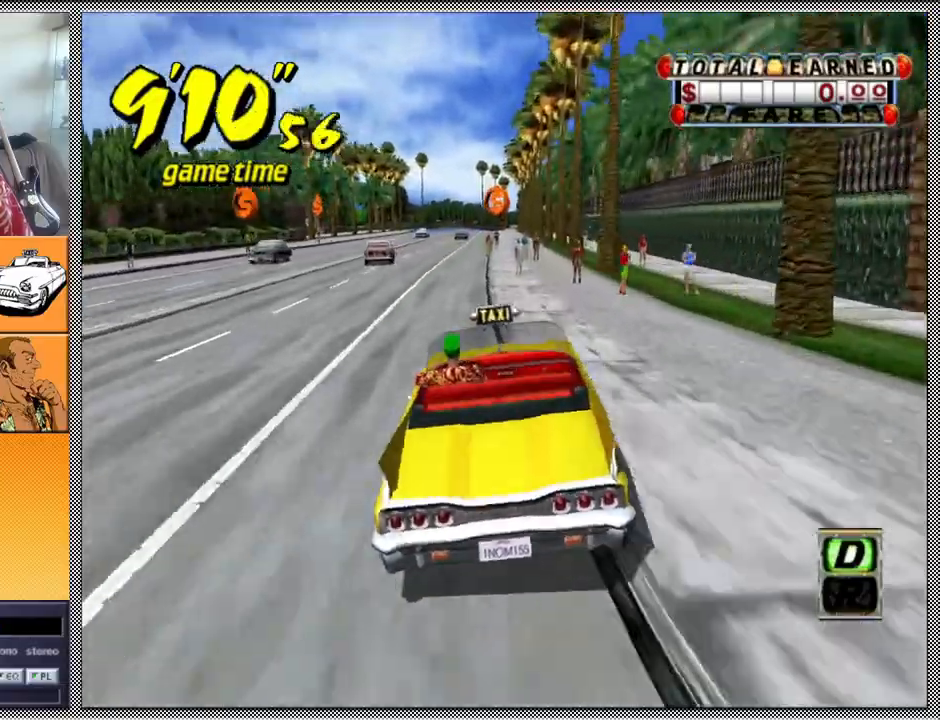
{"buttons": ["Z"], "left_stick": "center", "right_stick": "center", "events": []}
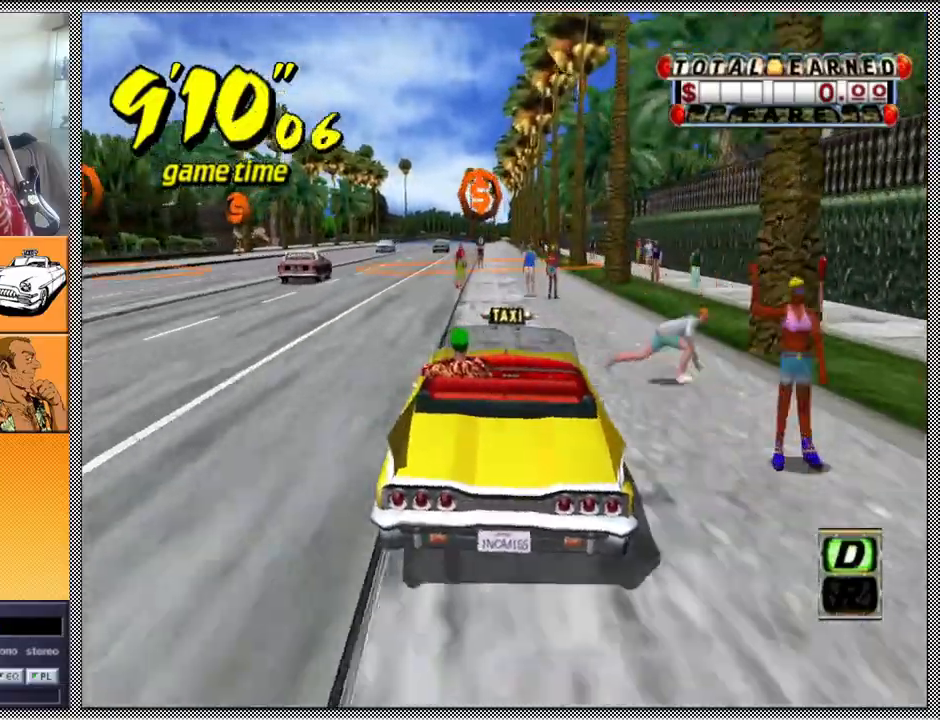
{"buttons": ["Z"], "left_stick": "center", "right_stick": "center", "events": []}
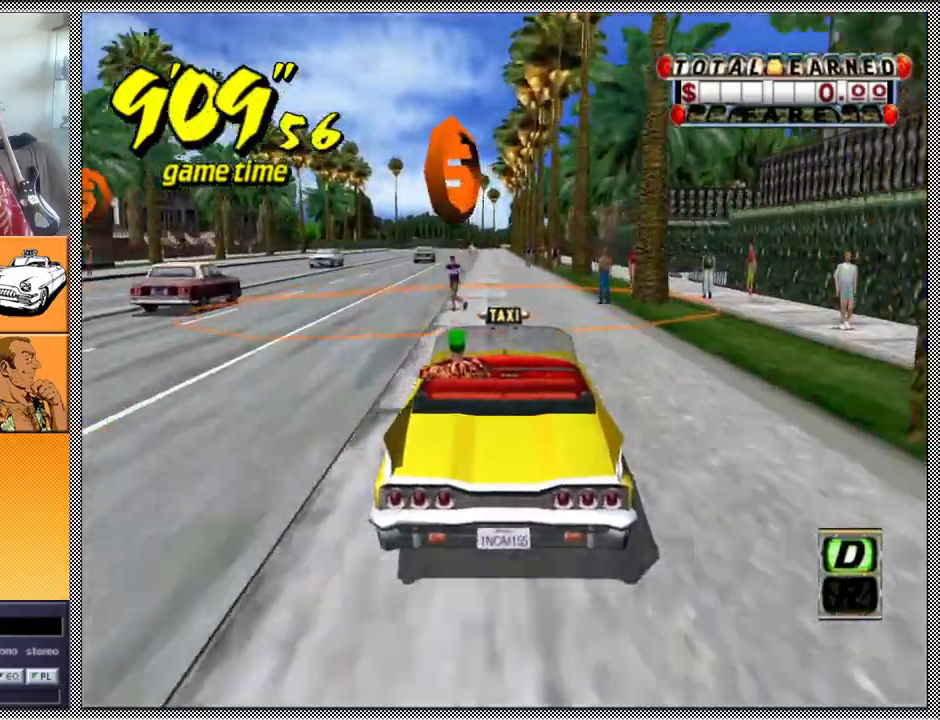
{"buttons": ["A", "B", "Z"], "left_stick": "center", "right_stick": "center", "events": [[167, "B", "down"], [167, "left_stick", "up-left"], [200, "A", "down"], [300, "left_stick", "left"], [500, "left_stick", "center"]]}
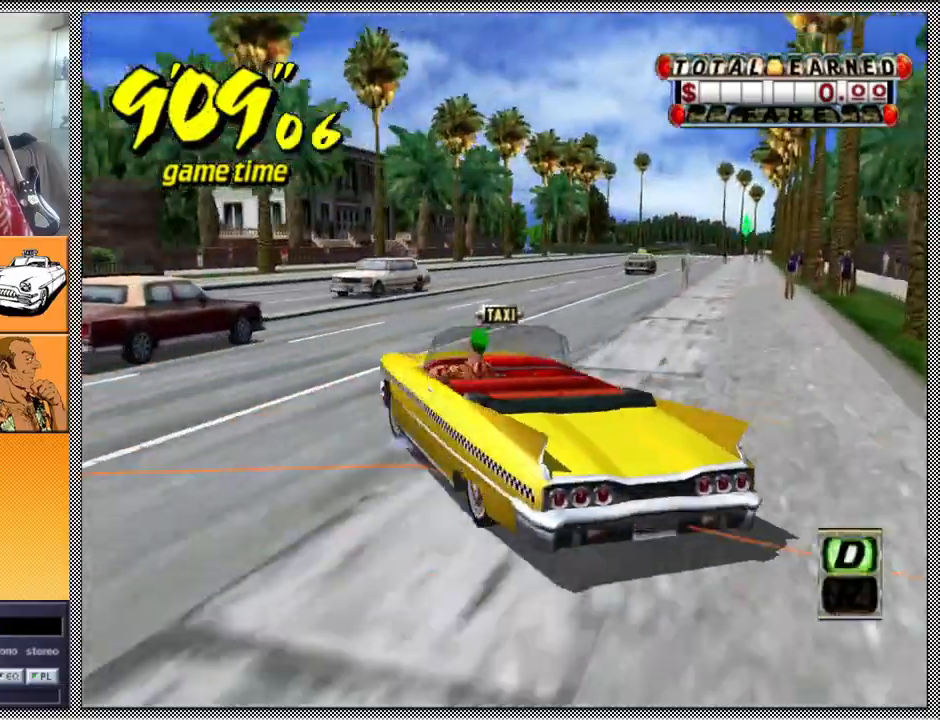
{"buttons": ["A", "B", "Z"], "left_stick": "right", "right_stick": "center", "events": [[33, "left_stick", "right"]]}
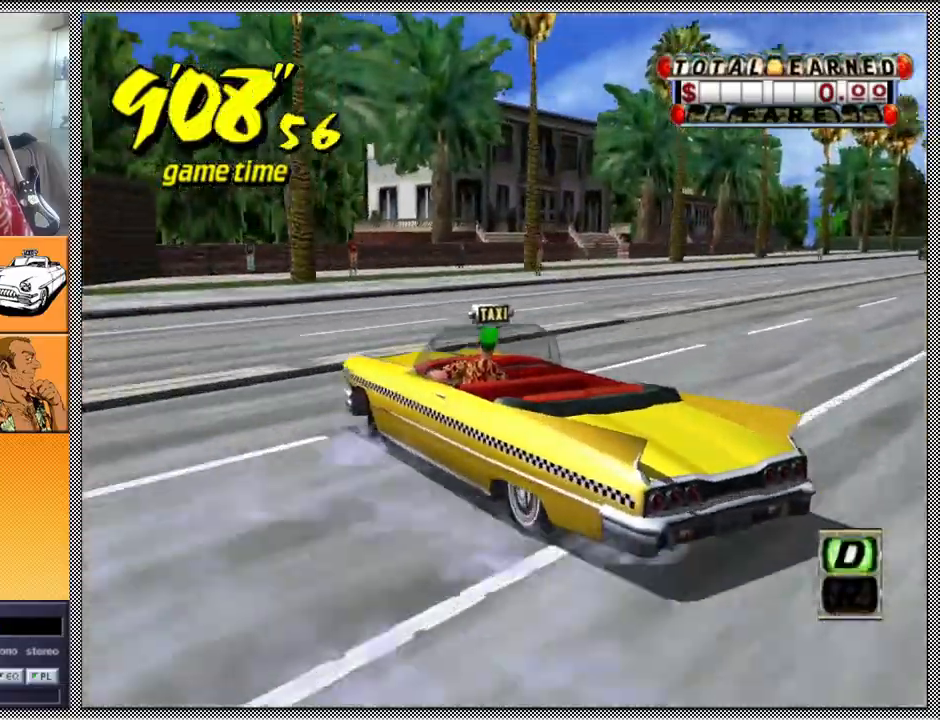
{"buttons": ["A", "B", "Z"], "left_stick": "right", "right_stick": "center", "events": []}
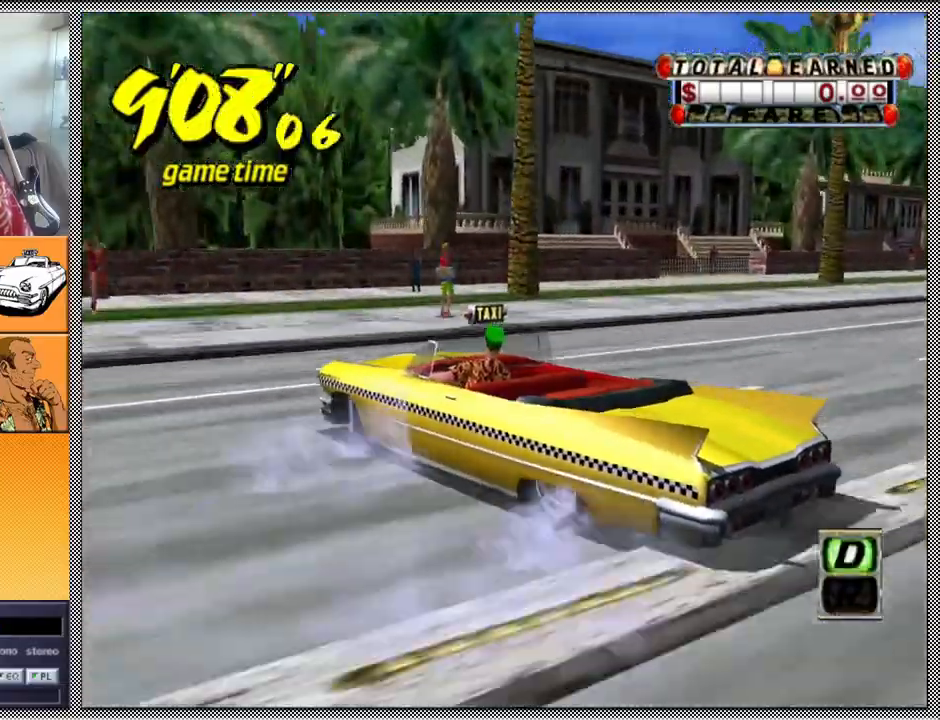
{"buttons": ["A", "B", "Z"], "left_stick": "left", "right_stick": "center", "events": [[400, "left_stick", "left"]]}
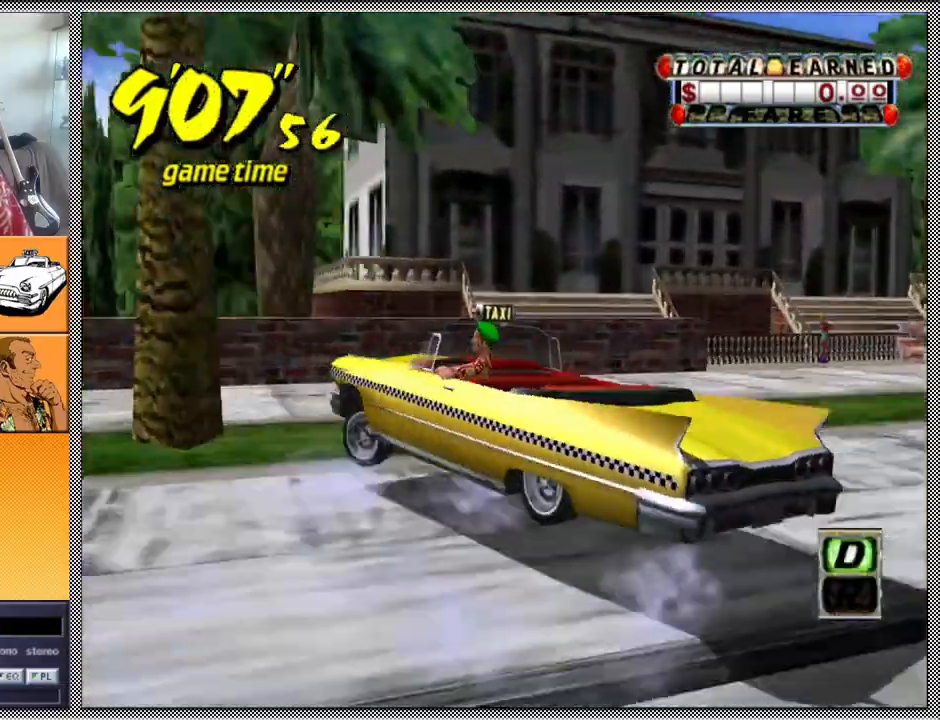
{"buttons": ["A", "B", "Z"], "left_stick": "left", "right_stick": "center", "events": []}
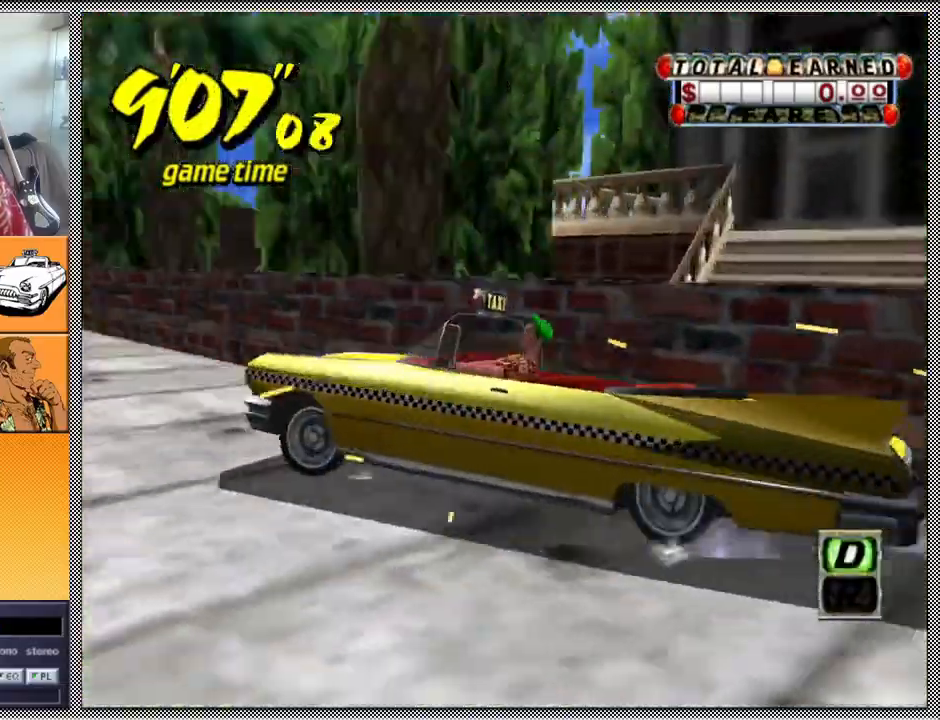
{"buttons": ["A", "Z"], "left_stick": "center", "right_stick": "center", "events": [[33, "left_stick", "center"], [133, "A", "up"], [233, "Z", "up"], [267, "B", "up"], [367, "A", "down"], [400, "Z", "down"]]}
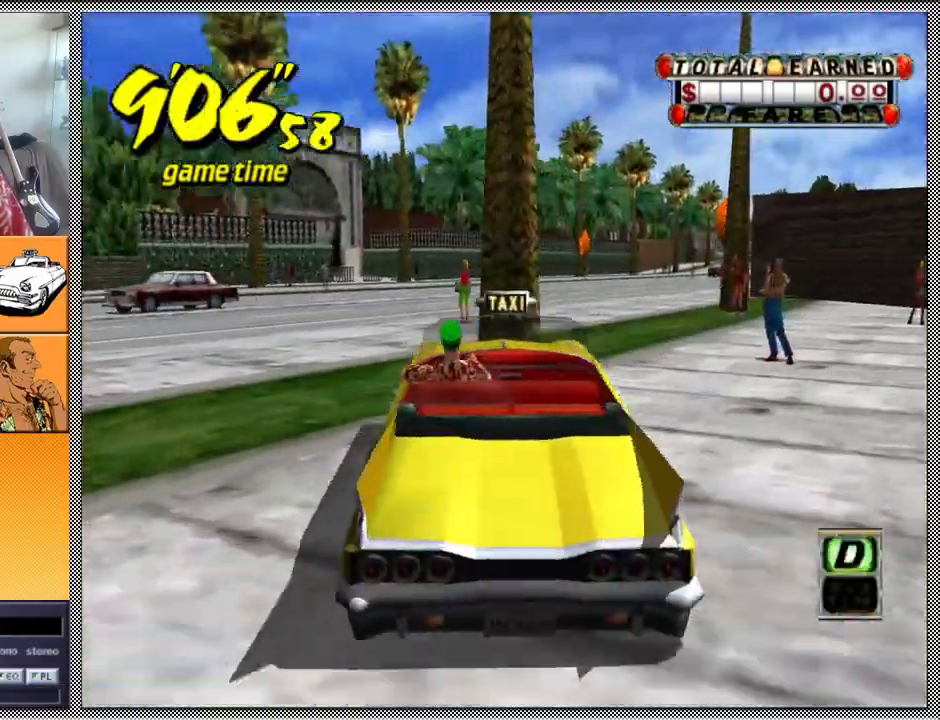
{"buttons": ["Z"], "left_stick": "left", "right_stick": "center", "events": [[33, "A", "up"], [167, "left_stick", "left"]]}
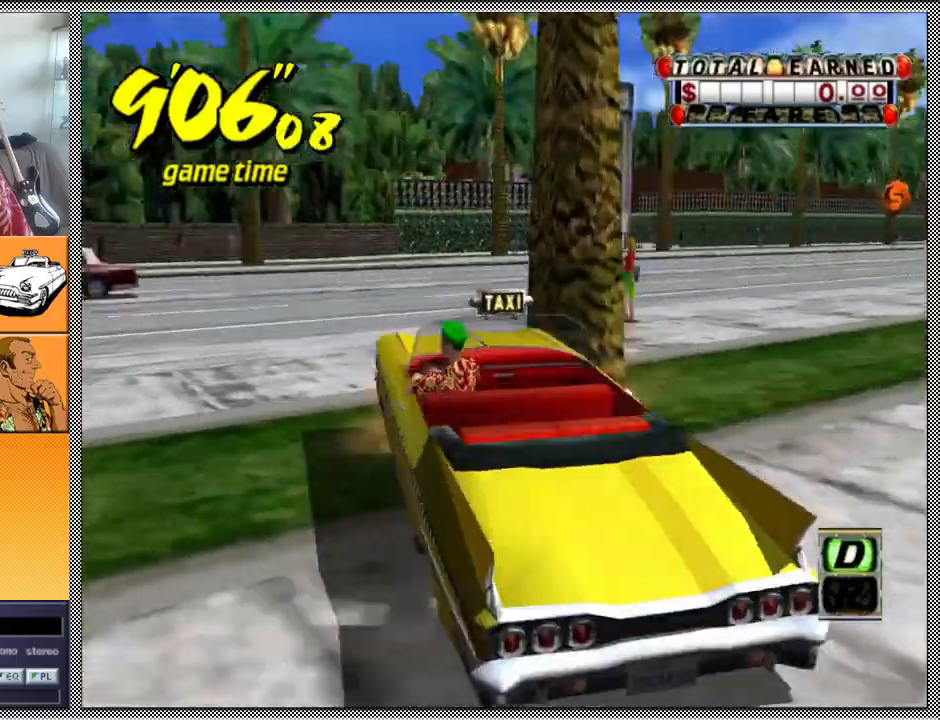
{"buttons": ["Z"], "left_stick": "right", "right_stick": "center", "events": [[267, "left_stick", "center"], [467, "left_stick", "right"]]}
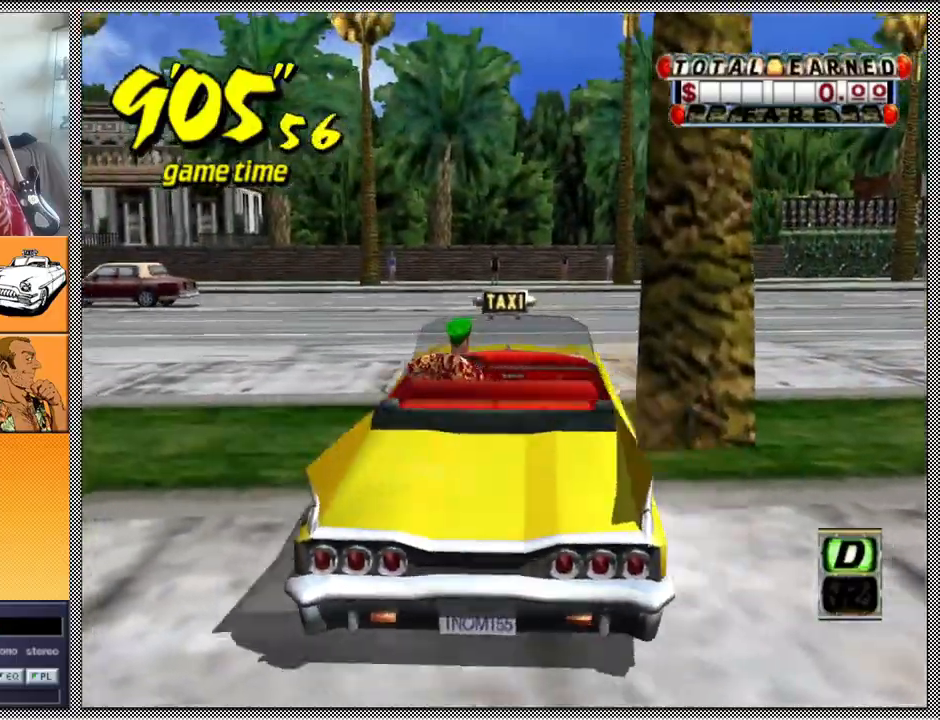
{"buttons": ["Z"], "left_stick": "right", "right_stick": "center", "events": [[133, "B", "down"], [167, "left_stick", "center"], [200, "Z", "up"], [267, "B", "up"], [367, "A", "down"], [367, "Z", "down"], [467, "left_stick", "right"], [500, "A", "up"]]}
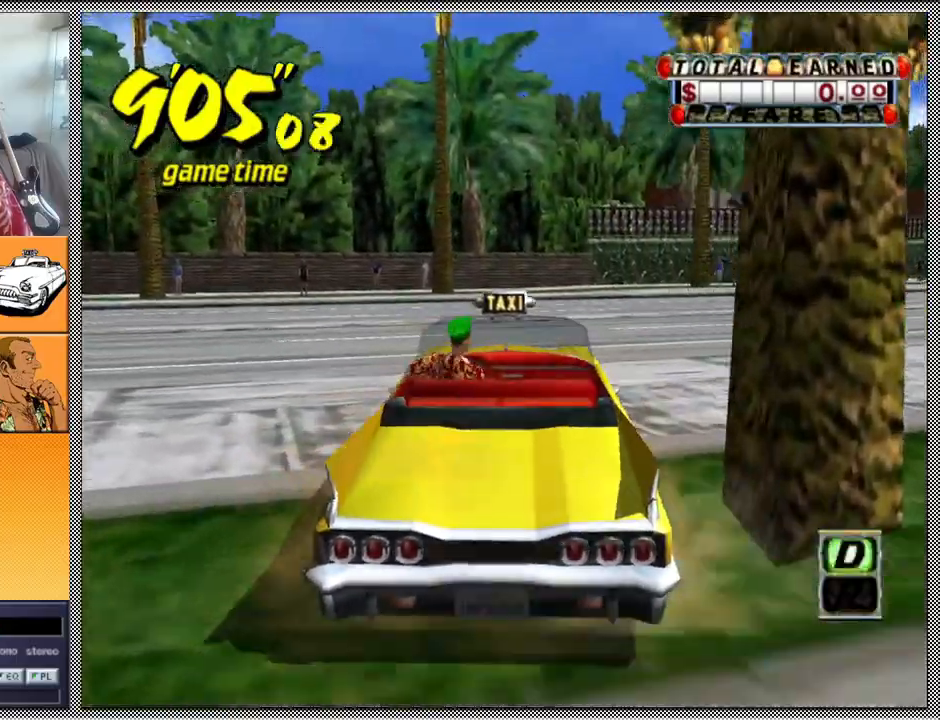
{"buttons": ["Z"], "left_stick": "right", "right_stick": "center", "events": []}
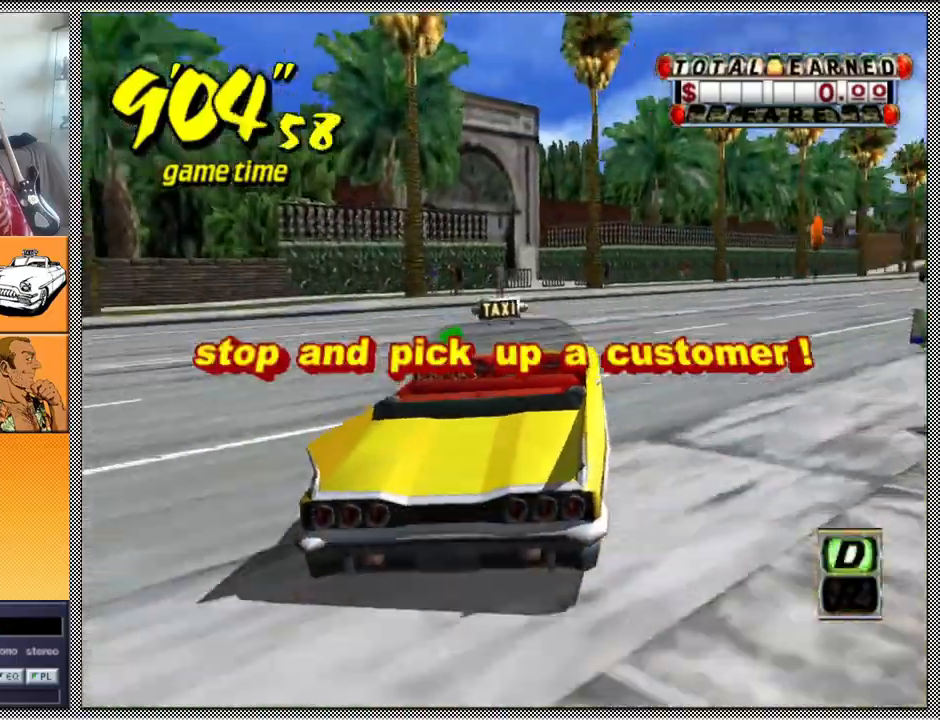
{"buttons": ["Z"], "left_stick": "right", "right_stick": "center", "events": []}
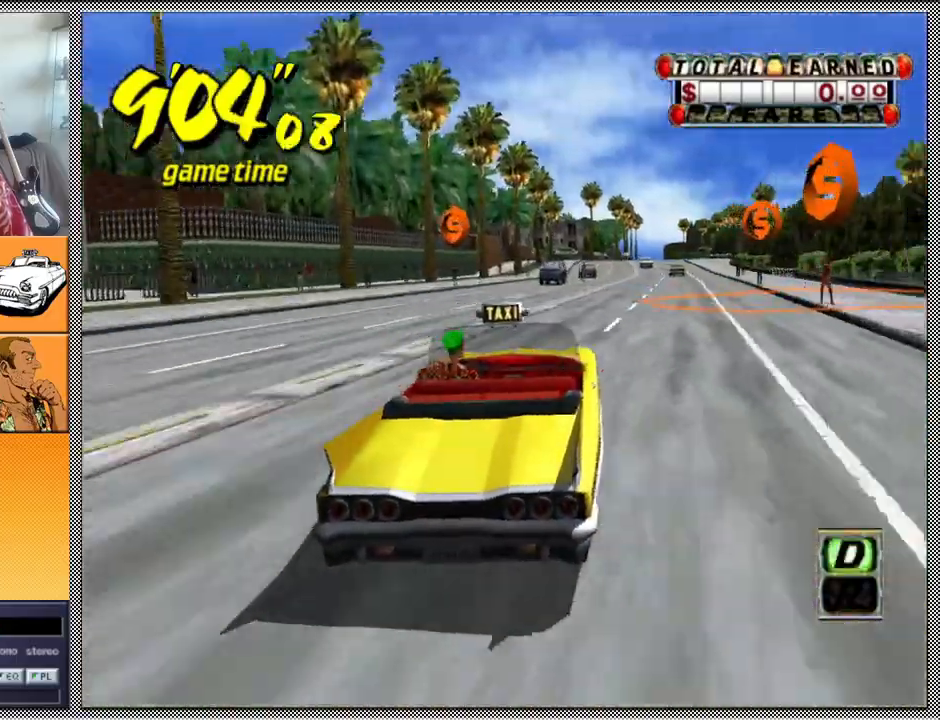
{"buttons": ["Z"], "left_stick": "center", "right_stick": "center", "events": [[200, "left_stick", "center"]]}
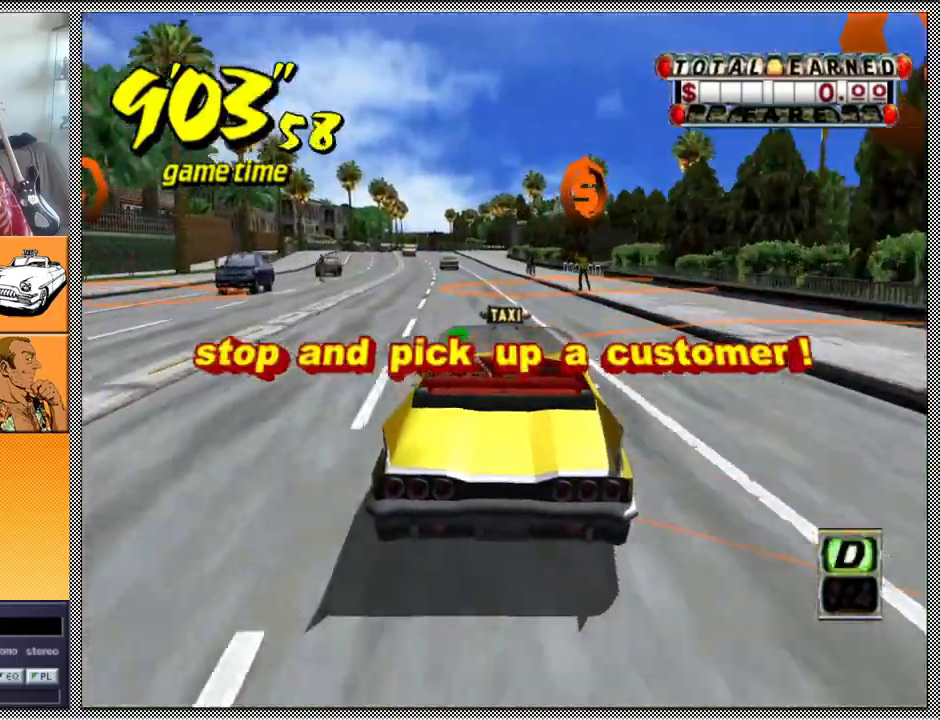
{"buttons": ["Z"], "left_stick": "up-left", "right_stick": "center", "events": [[33, "left_stick", "left"], [200, "left_stick", "center"], [400, "left_stick", "up-left"]]}
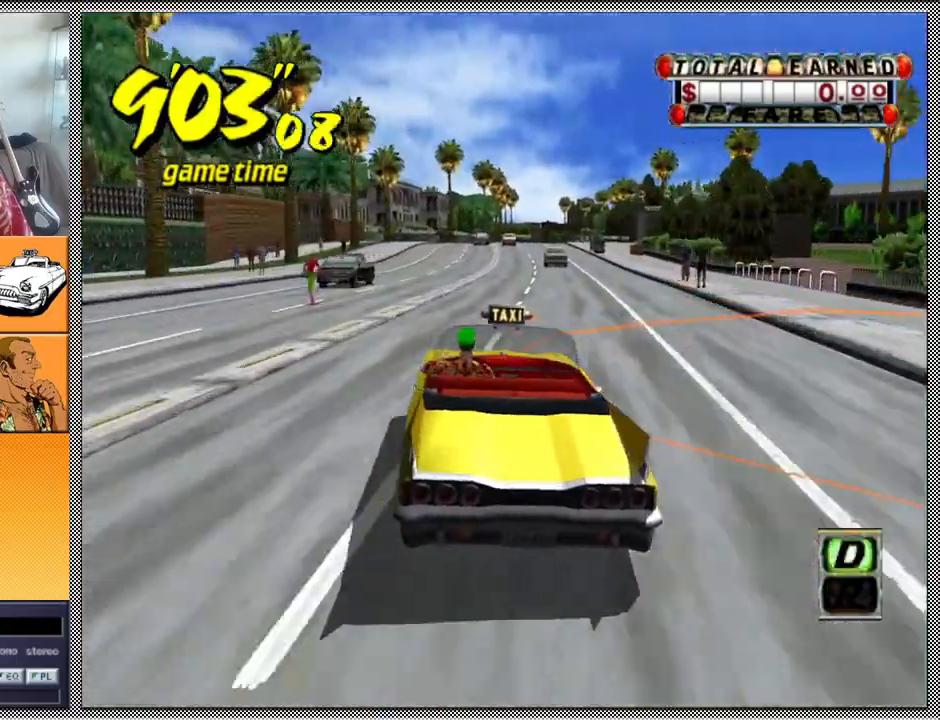
{"buttons": ["Z"], "left_stick": "left", "right_stick": "center", "events": [[33, "left_stick", "center"], [367, "left_stick", "left"]]}
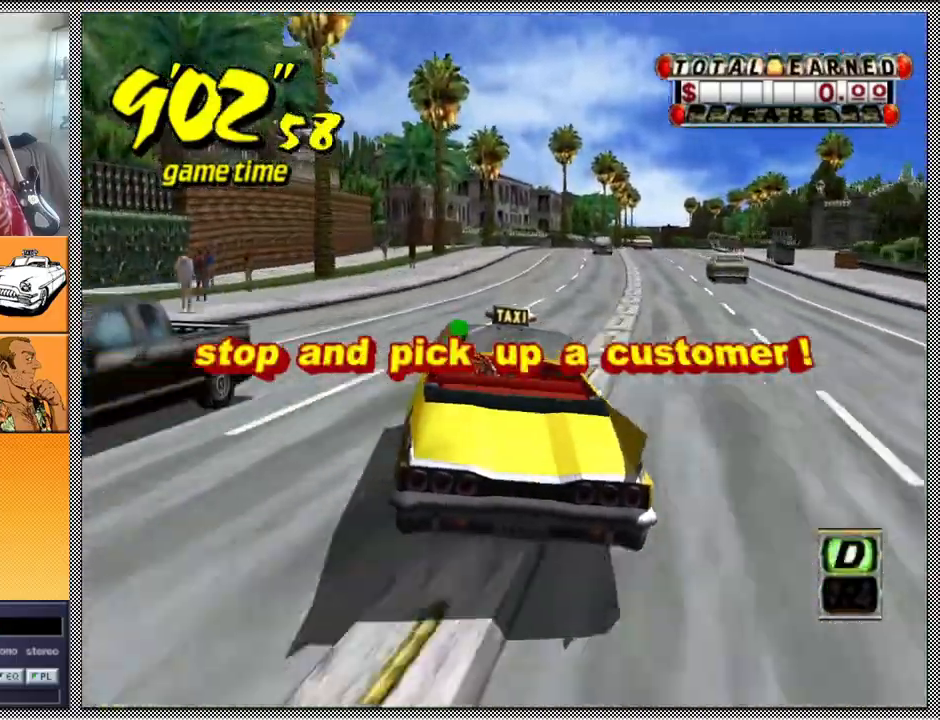
{"buttons": ["A", "B", "Z"], "left_stick": "right", "right_stick": "center", "events": [[100, "left_stick", "center"], [200, "left_stick", "right"], [233, "A", "down"], [233, "B", "down"]]}
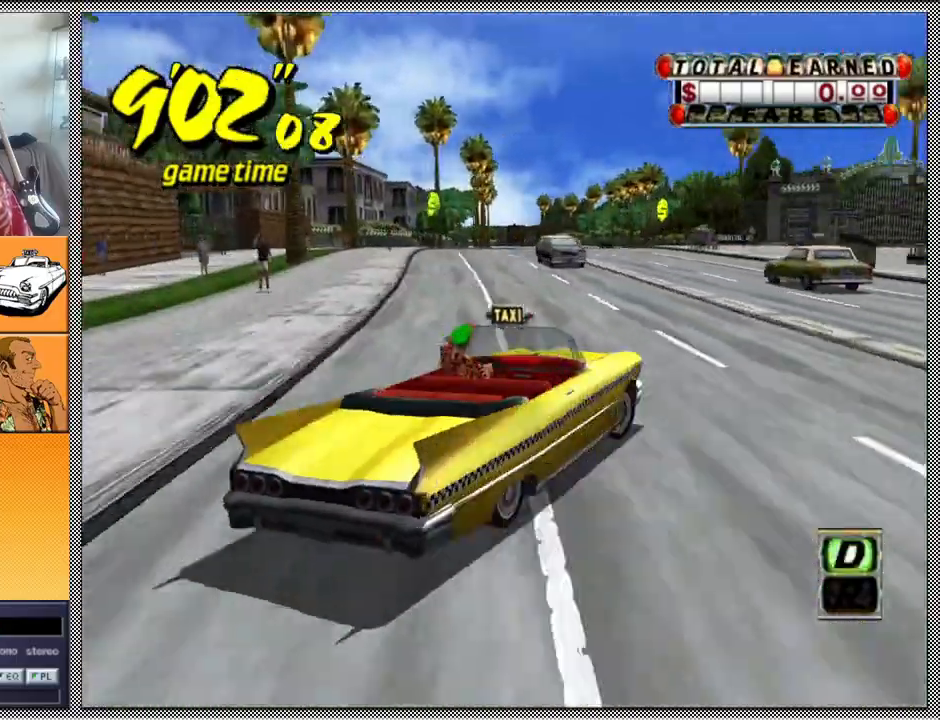
{"buttons": ["A", "B", "Z"], "left_stick": "left", "right_stick": "center", "events": [[67, "left_stick", "up"], [167, "left_stick", "left"]]}
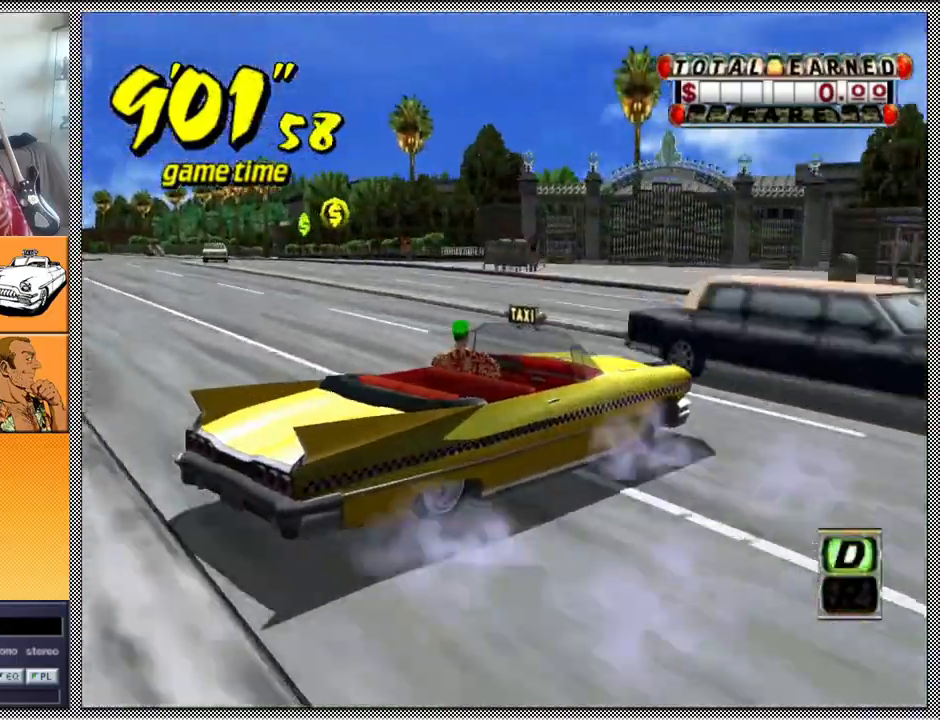
{"buttons": ["A", "B", "Z"], "left_stick": "left", "right_stick": "center", "events": []}
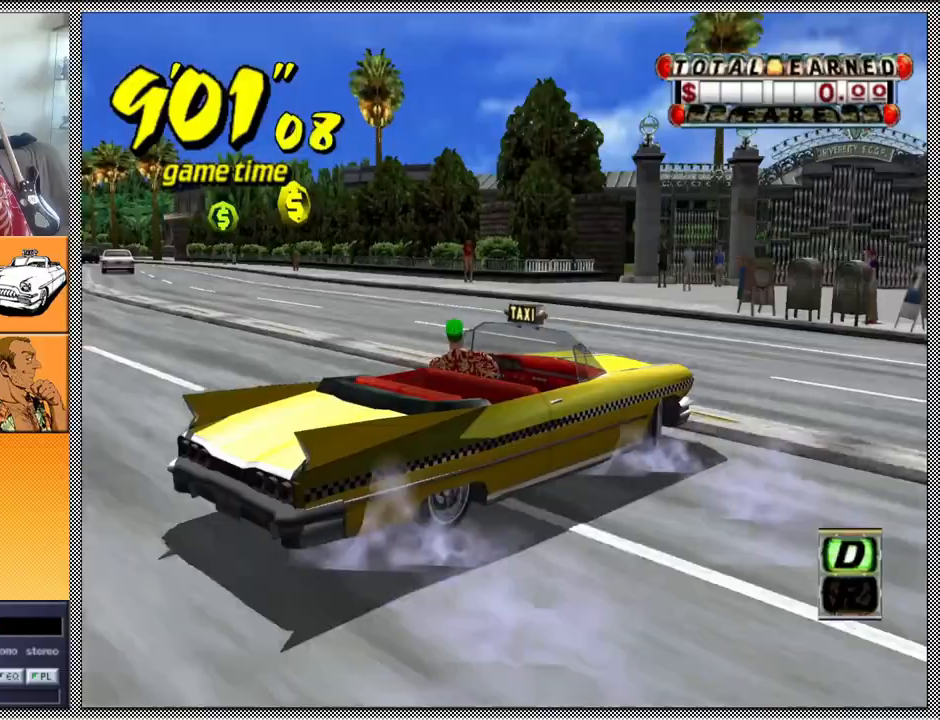
{"buttons": ["A", "B", "Z"], "left_stick": "left", "right_stick": "center", "events": []}
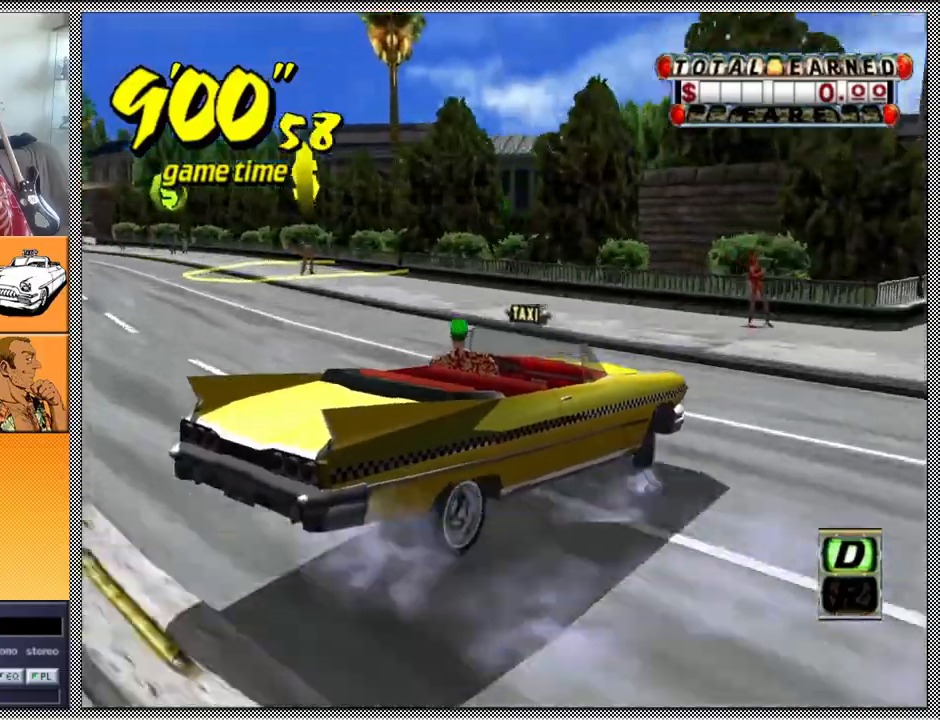
{"buttons": ["A", "B", "Z"], "left_stick": "left", "right_stick": "center", "events": []}